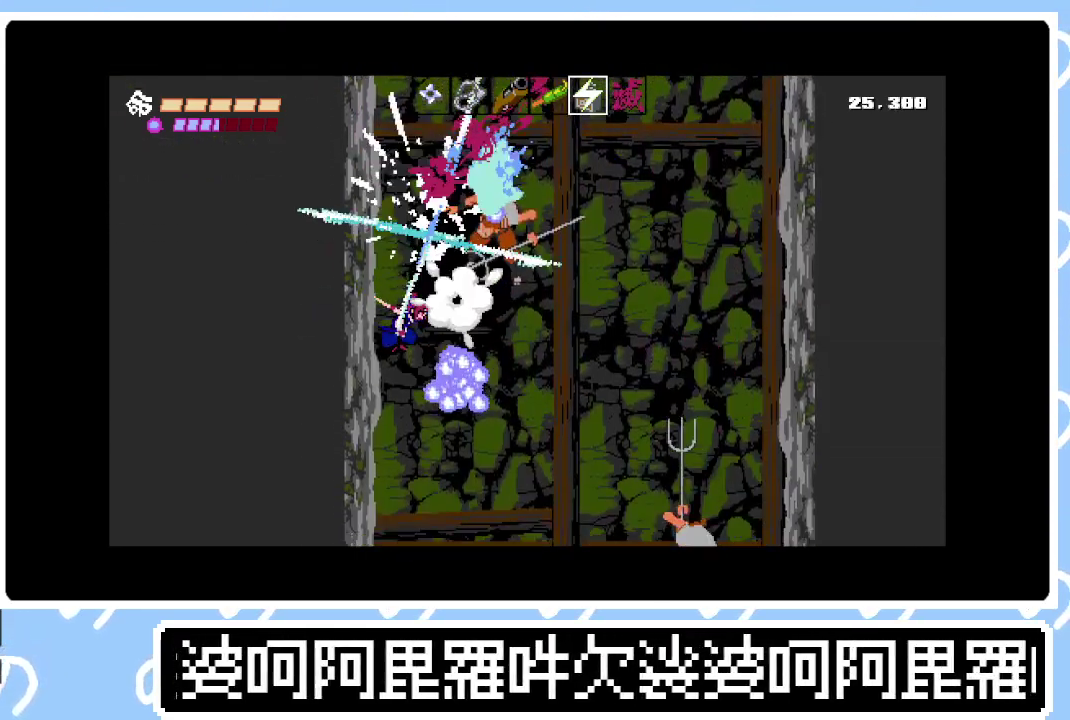
Gameplay with a controller (PlayStation layout); each line is a JSON object with the inputs held at the frame after it. "events" lists button and stick changes between this image and that frame as [ms after this image, input, new state], when the widget could be followed in between. Not read: L3 left_stick.
{"buttons": ["DPAD_LEFT"], "right_stick": "center", "events": [[83, "DPAD_LEFT", "down"], [233, "CIRCLE", "down"], [317, "CIRCLE", "up"], [367, "CIRCLE", "down"], [467, "CIRCLE", "up"]]}
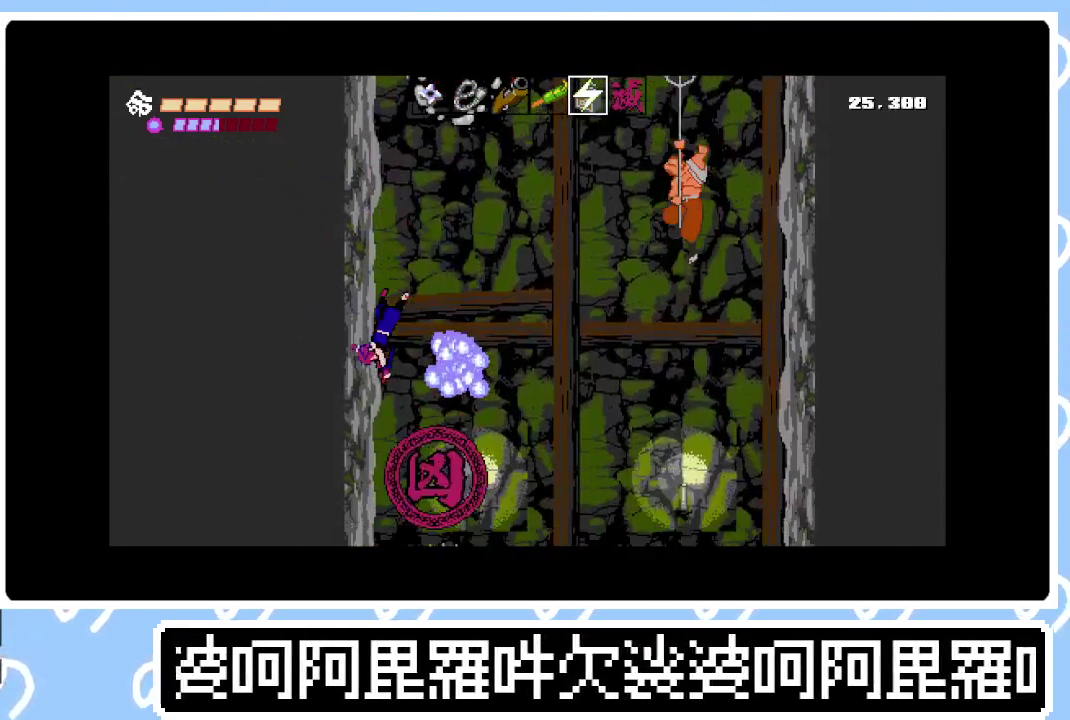
{"buttons": [], "right_stick": "center", "events": [[33, "CIRCLE", "down"], [117, "CIRCLE", "up"], [183, "CIRCLE", "down"], [283, "CIRCLE", "up"], [367, "CIRCLE", "down"], [417, "CIRCLE", "up"], [433, "DPAD_LEFT", "up"]]}
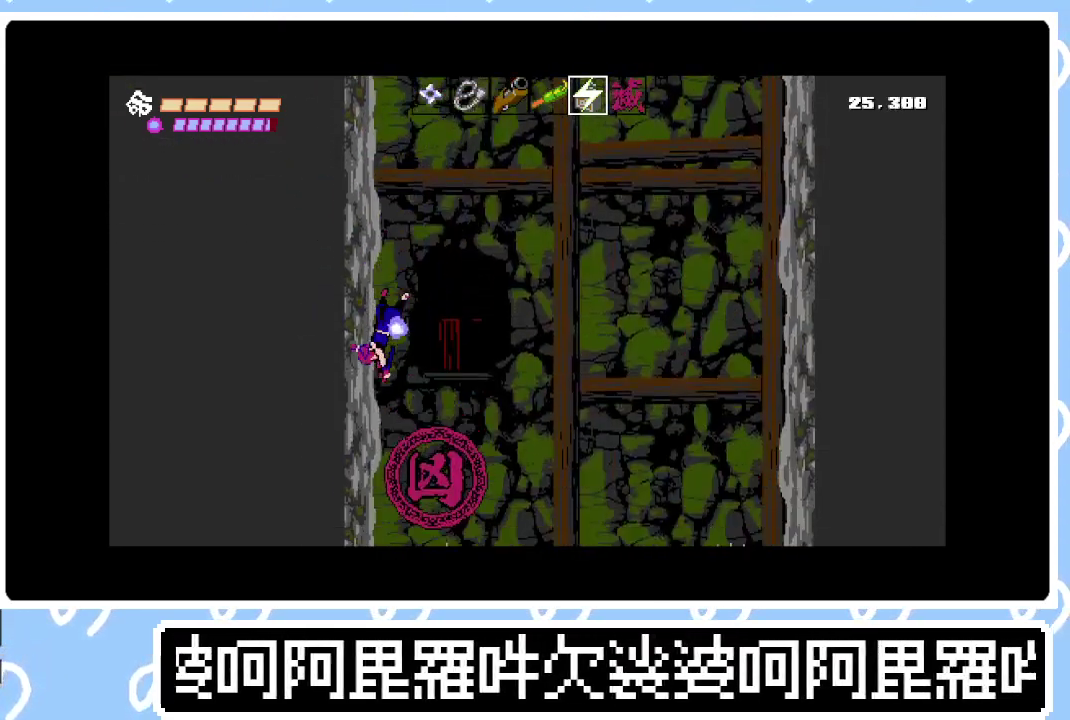
{"buttons": [], "right_stick": "center", "events": [[250, "SQUARE", "down"], [317, "SQUARE", "up"]]}
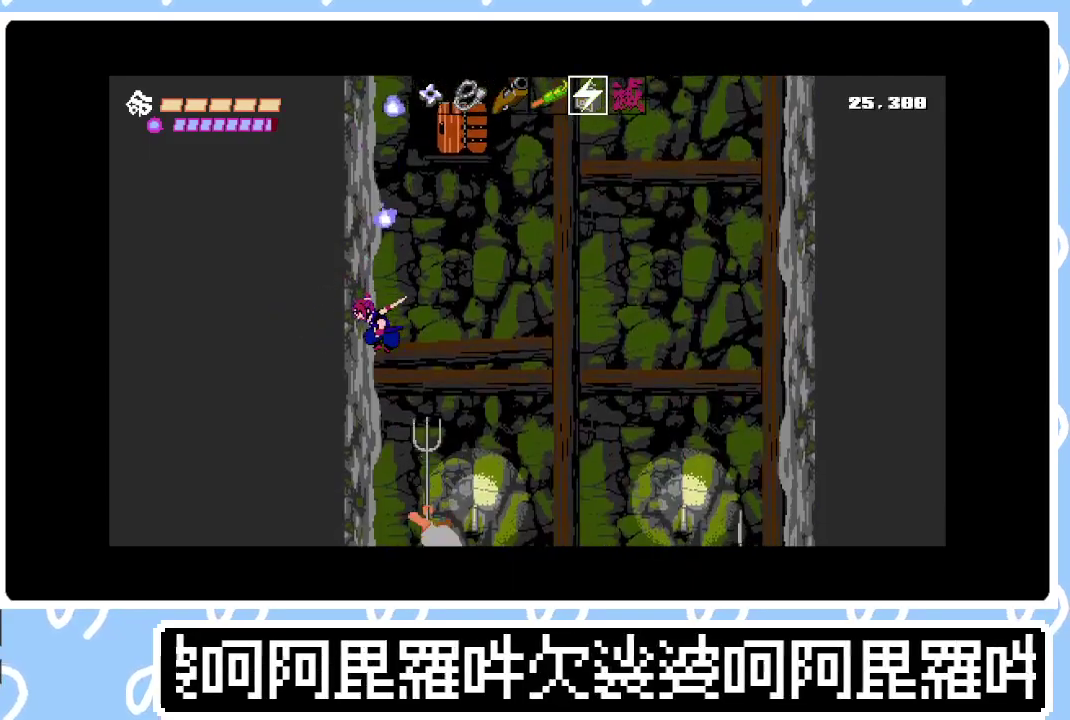
{"buttons": ["CIRCLE", "DPAD_LEFT"], "right_stick": "center", "events": [[133, "DPAD_LEFT", "down"], [167, "CIRCLE", "down"], [250, "CIRCLE", "up"], [317, "CIRCLE", "down"], [383, "CIRCLE", "up"], [450, "CIRCLE", "down"]]}
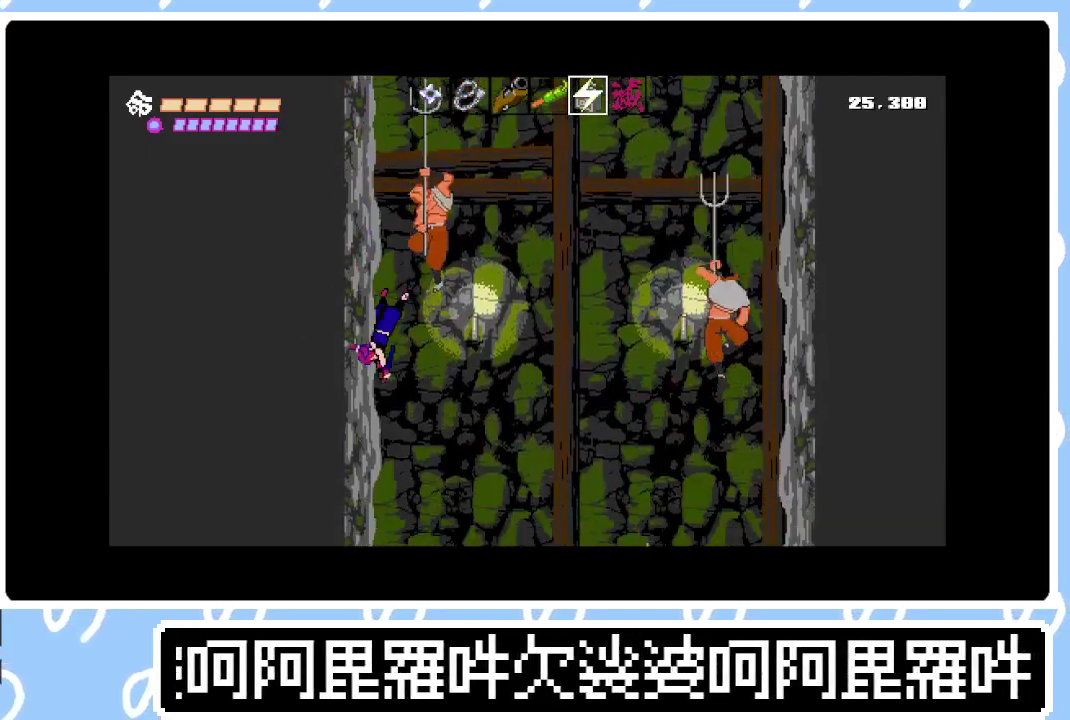
{"buttons": ["DPAD_LEFT"], "right_stick": "center", "events": [[33, "CIRCLE", "up"], [100, "CIRCLE", "down"], [167, "CIRCLE", "up"], [250, "CIRCLE", "down"], [317, "CIRCLE", "up"], [383, "CIRCLE", "down"], [450, "CIRCLE", "up"]]}
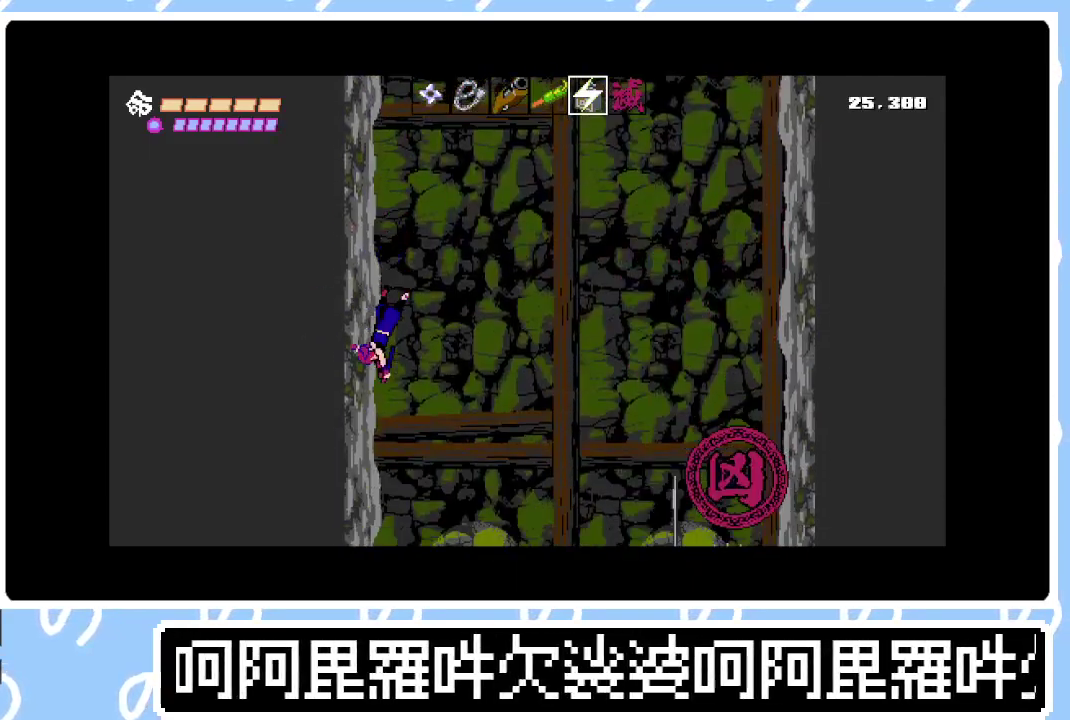
{"buttons": ["DPAD_LEFT"], "right_stick": "center", "events": [[17, "CIRCLE", "down"], [100, "CIRCLE", "up"], [167, "CIRCLE", "down"], [233, "CIRCLE", "up"], [300, "CIRCLE", "down"], [367, "CIRCLE", "up"], [450, "CIRCLE", "down"], [500, "CIRCLE", "up"]]}
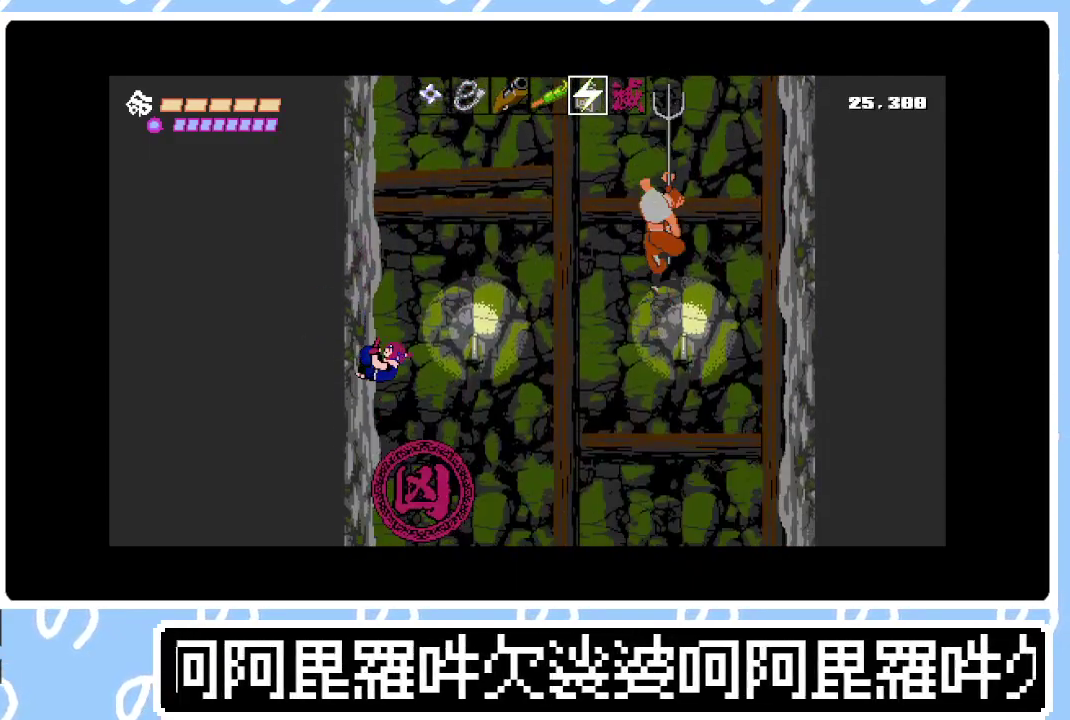
{"buttons": ["CIRCLE", "DPAD_LEFT"], "right_stick": "center", "events": [[83, "CIRCLE", "down"], [133, "CIRCLE", "up"], [217, "CIRCLE", "down"], [267, "CIRCLE", "up"], [333, "CIRCLE", "down"], [400, "CIRCLE", "up"], [467, "CIRCLE", "down"]]}
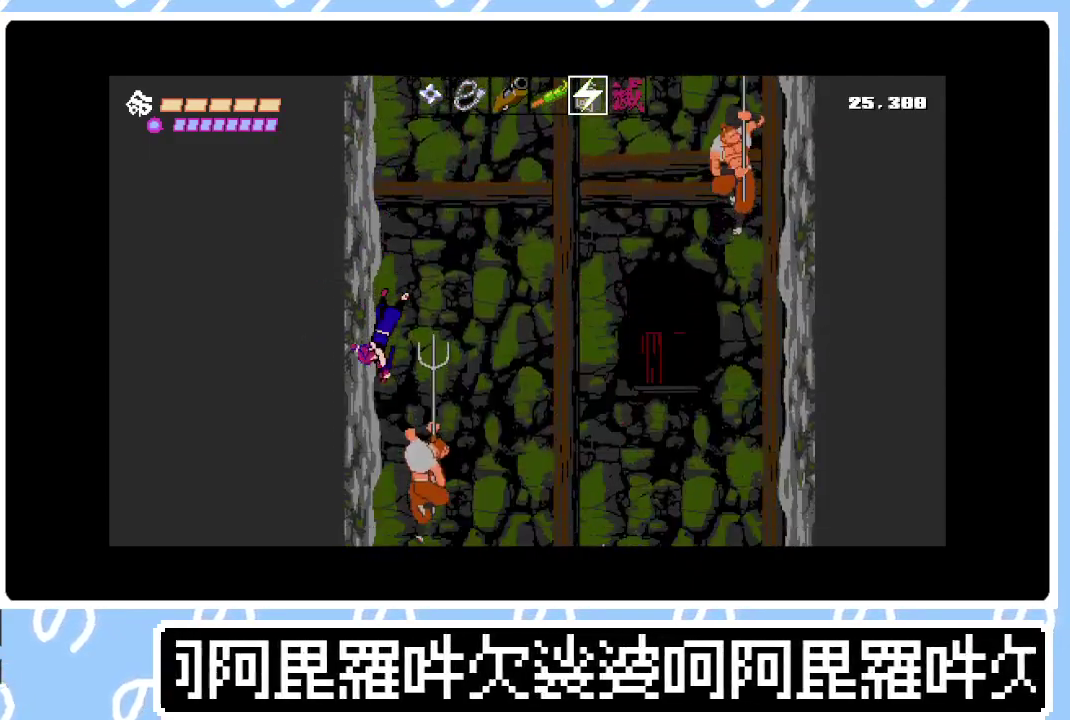
{"buttons": ["CIRCLE", "DPAD_LEFT"], "right_stick": "center", "events": [[33, "CIRCLE", "up"], [100, "CIRCLE", "down"], [167, "CIRCLE", "up"], [217, "CIRCLE", "down"], [233, "L1", "down"], [283, "CIRCLE", "up"], [300, "L1", "up"], [367, "CIRCLE", "down"], [383, "L1", "down"], [433, "CIRCLE", "up"], [467, "L1", "up"], [500, "CIRCLE", "down"]]}
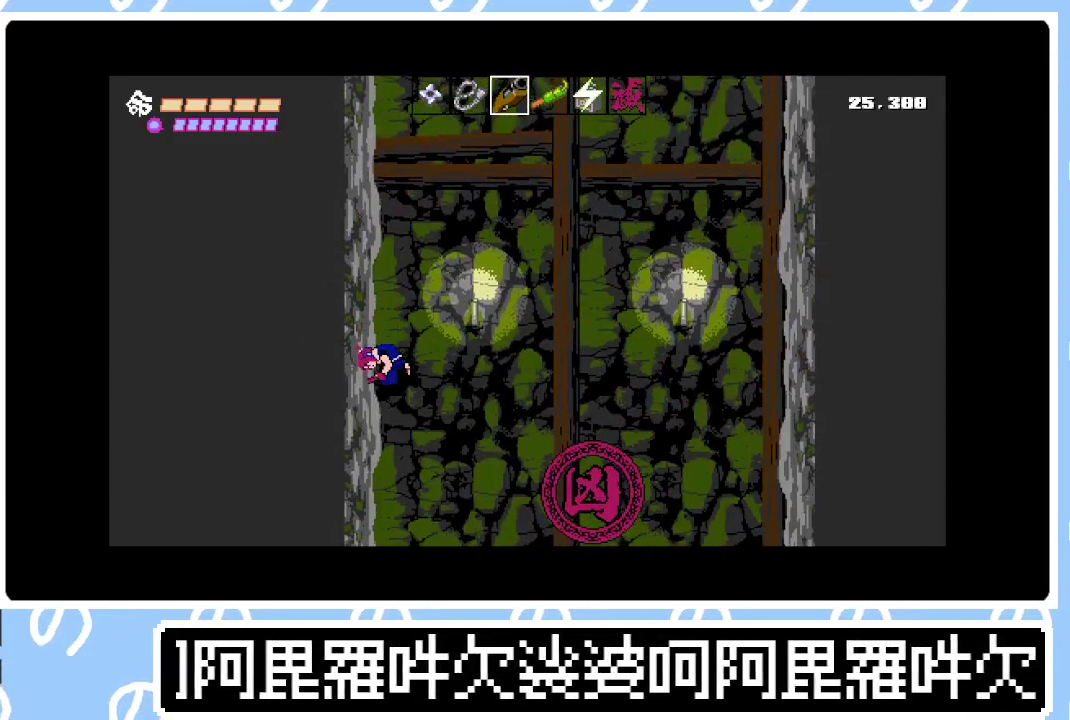
{"buttons": ["DPAD_LEFT"], "right_stick": "center", "events": [[83, "CIRCLE", "up"], [150, "CIRCLE", "down"], [217, "CIRCLE", "up"], [300, "CIRCLE", "down"], [350, "CIRCLE", "up"], [433, "CIRCLE", "down"], [483, "CIRCLE", "up"]]}
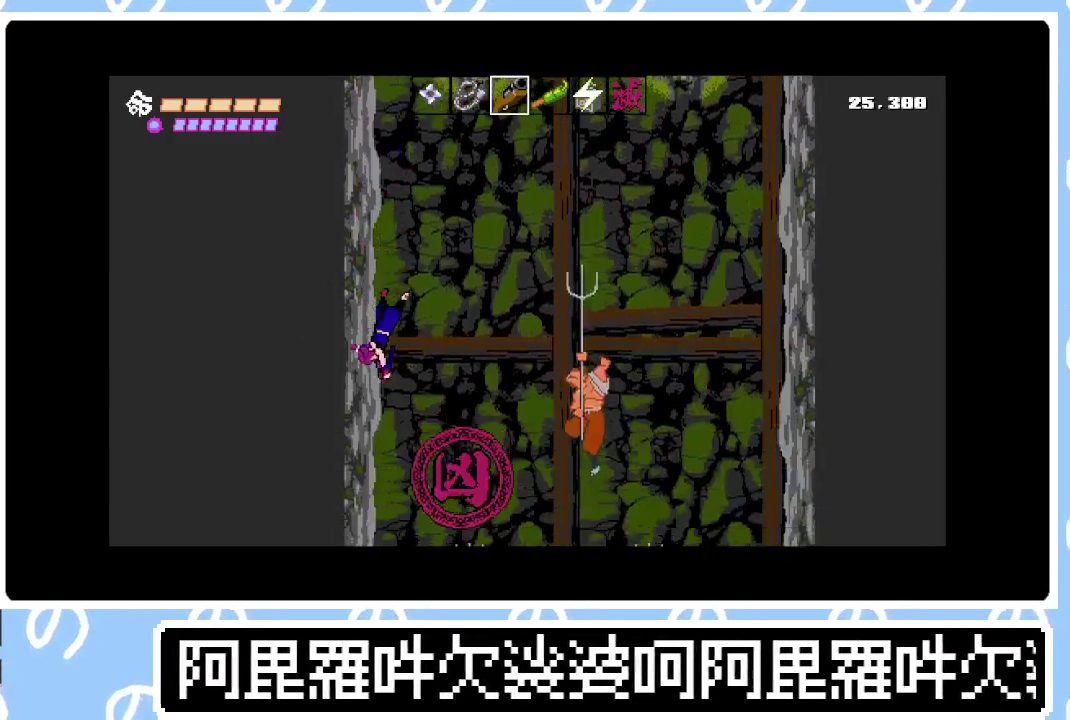
{"buttons": ["CIRCLE", "DPAD_LEFT"], "right_stick": "center", "events": [[67, "CIRCLE", "down"], [133, "CIRCLE", "up"], [200, "CIRCLE", "down"], [267, "CIRCLE", "up"], [350, "CIRCLE", "down"], [417, "CIRCLE", "up"], [500, "CIRCLE", "down"]]}
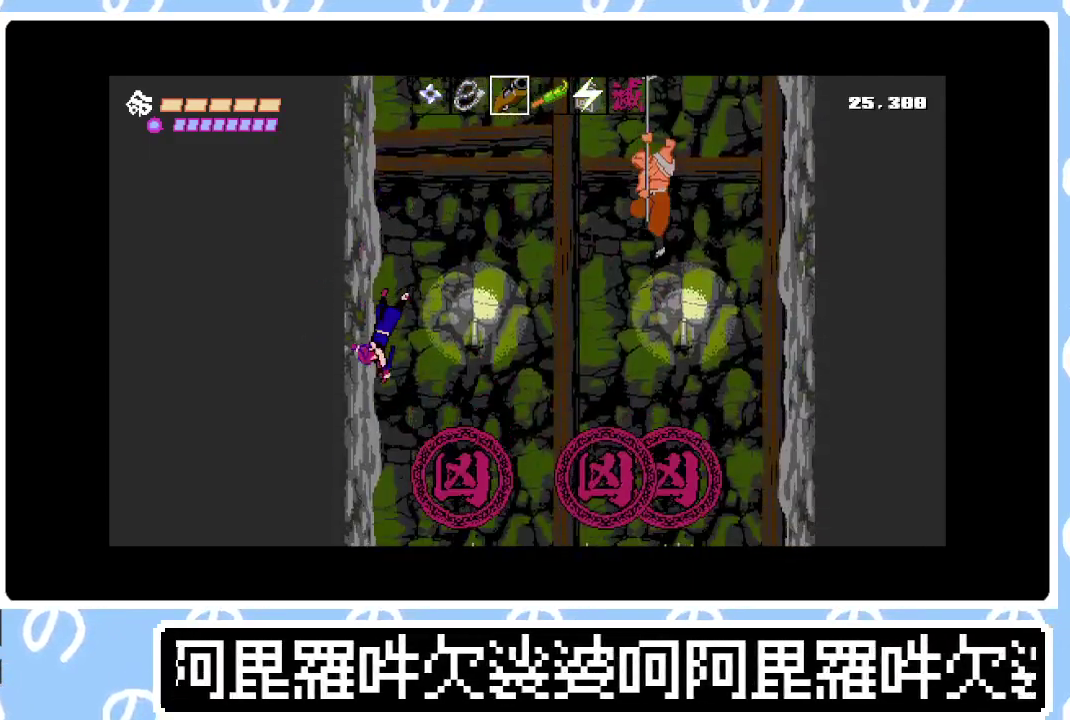
{"buttons": ["DPAD_LEFT"], "right_stick": "center", "events": [[50, "CIRCLE", "up"], [133, "CIRCLE", "down"], [200, "CIRCLE", "up"], [267, "CIRCLE", "down"], [333, "CIRCLE", "up"], [417, "CIRCLE", "down"], [483, "CIRCLE", "up"]]}
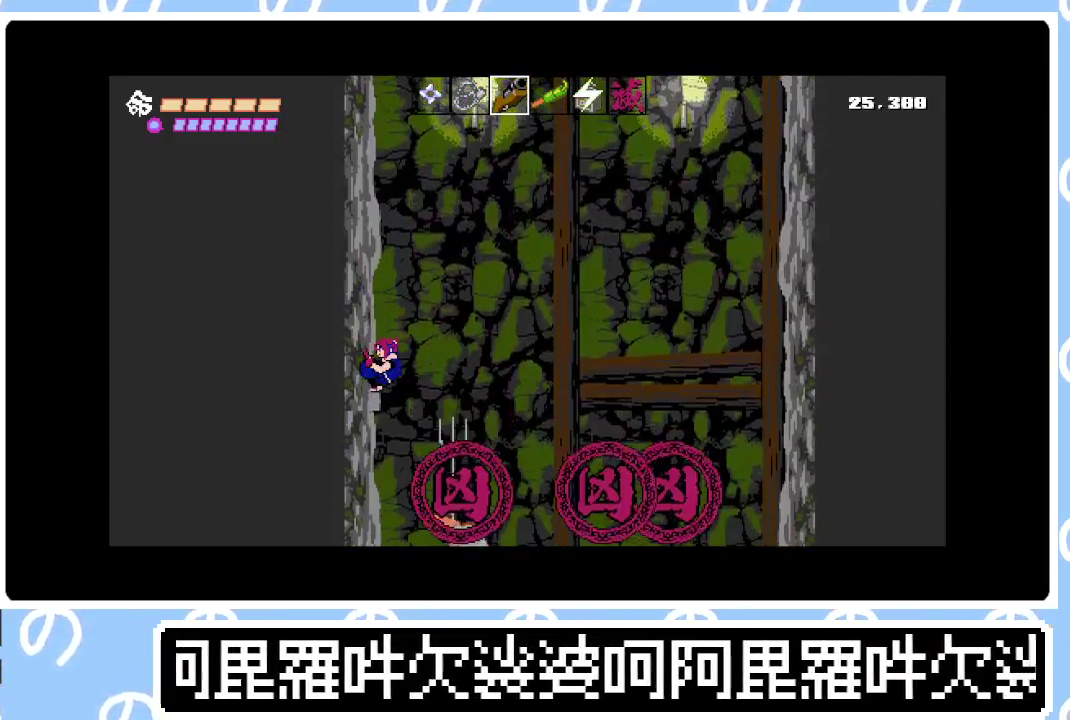
{"buttons": ["CIRCLE", "DPAD_LEFT"], "right_stick": "center", "events": [[67, "CIRCLE", "down"], [117, "CIRCLE", "up"], [200, "CIRCLE", "down"], [250, "CIRCLE", "up"], [333, "CIRCLE", "down"], [383, "CIRCLE", "up"], [483, "CIRCLE", "down"]]}
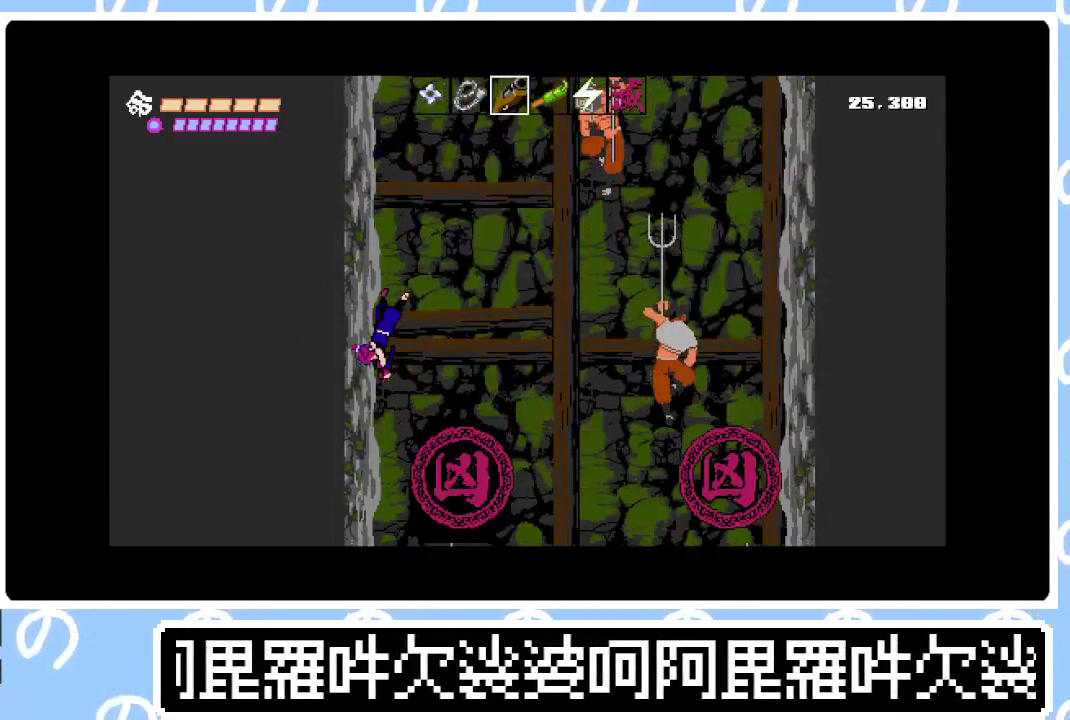
{"buttons": ["DPAD_LEFT"], "right_stick": "center", "events": [[33, "CIRCLE", "up"], [117, "CIRCLE", "down"], [183, "CIRCLE", "up"], [417, "CIRCLE", "down"], [467, "CIRCLE", "up"]]}
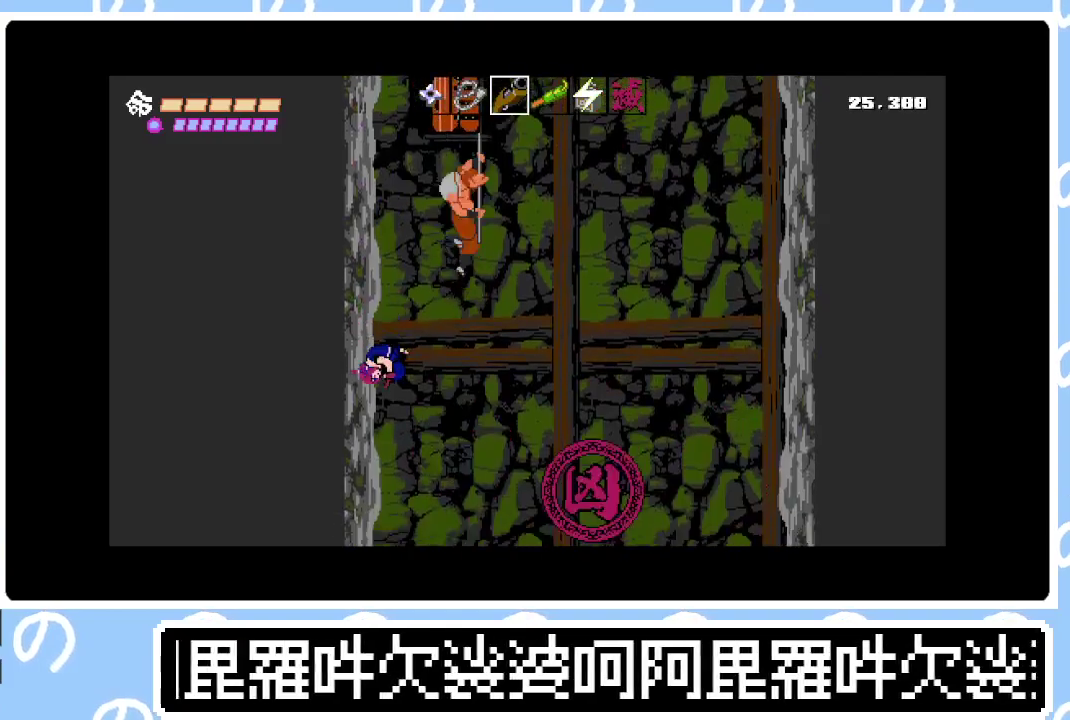
{"buttons": ["CIRCLE", "DPAD_LEFT"], "right_stick": "center"}
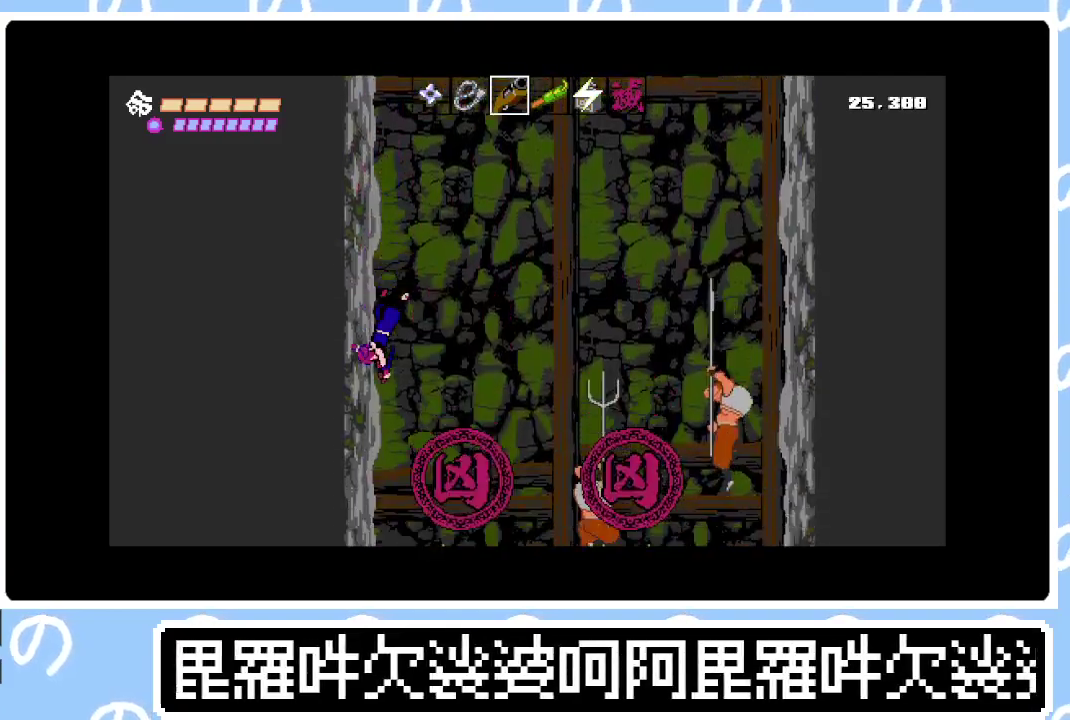
{"buttons": ["DPAD_LEFT"], "right_stick": "center"}
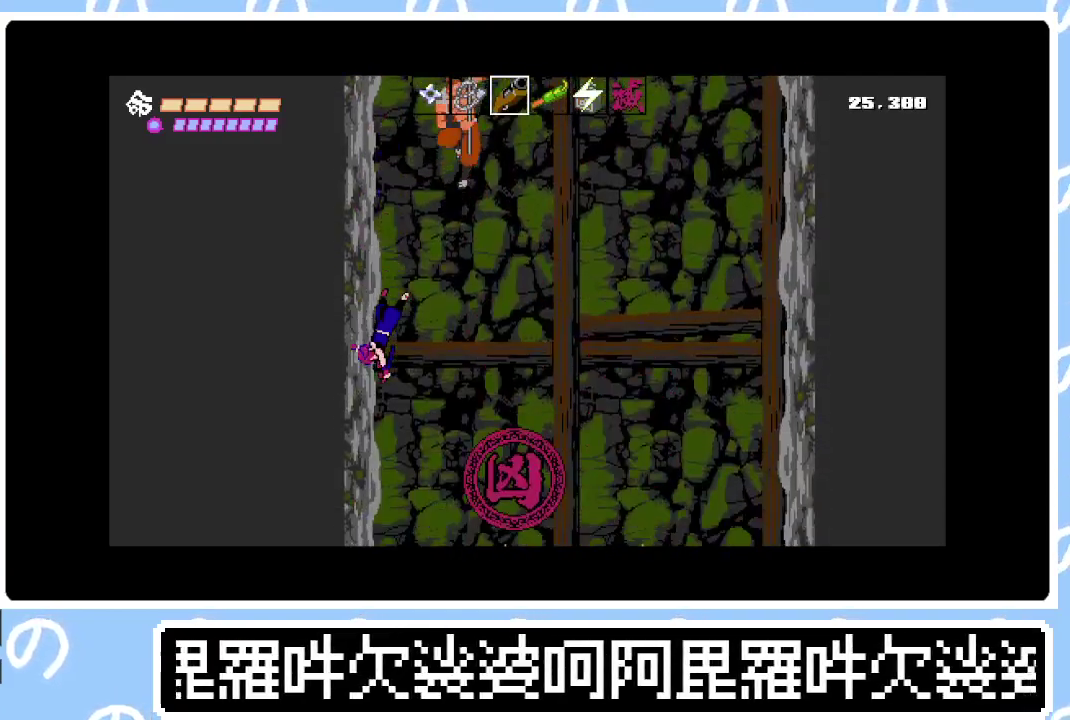
{"buttons": ["CIRCLE", "DPAD_LEFT"], "right_stick": "center", "events": [[50, "CIRCLE", "down"], [117, "CIRCLE", "up"], [200, "CIRCLE", "down"], [250, "CIRCLE", "up"], [350, "CIRCLE", "down"], [400, "CIRCLE", "up"], [483, "CIRCLE", "down"]]}
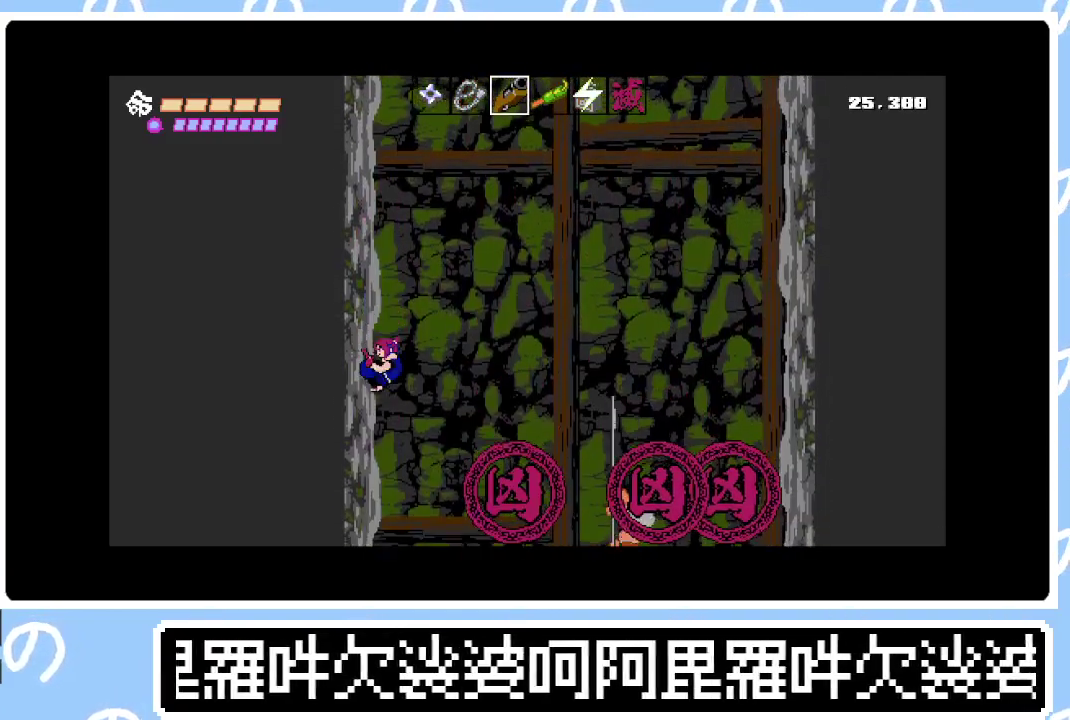
{"buttons": ["DPAD_LEFT"], "right_stick": "center", "events": [[33, "CIRCLE", "up"], [117, "CIRCLE", "down"], [183, "CIRCLE", "up"], [250, "CIRCLE", "down"], [317, "CIRCLE", "up"], [400, "CIRCLE", "down"], [467, "CIRCLE", "up"]]}
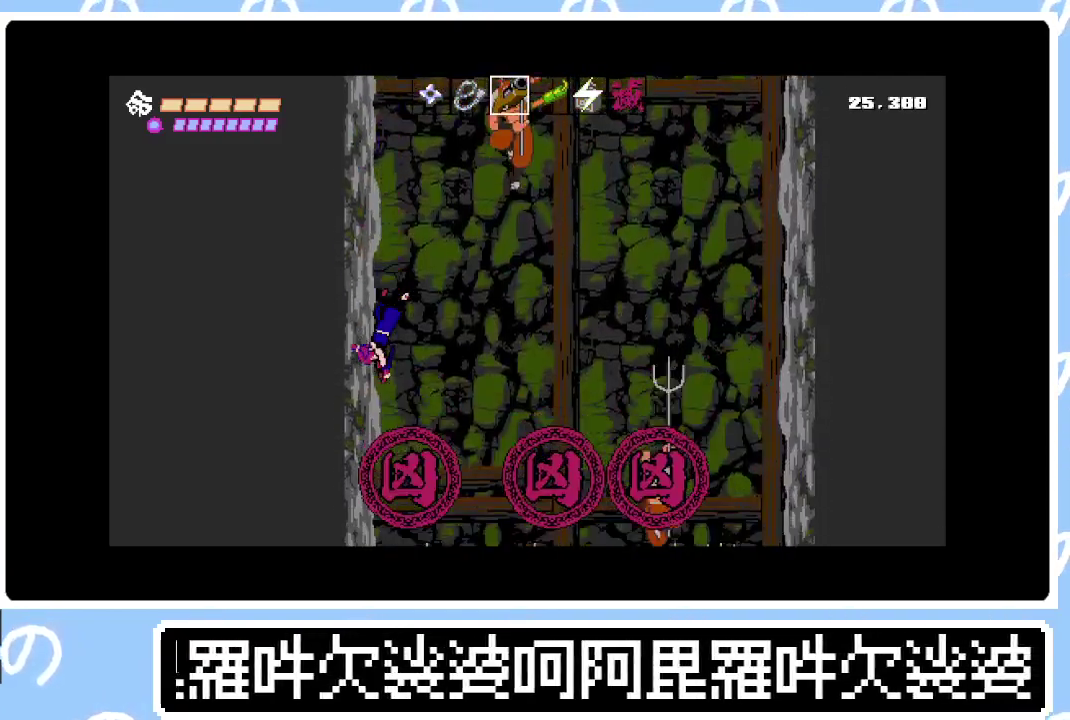
{"buttons": ["DPAD_LEFT"], "right_stick": "center", "events": [[33, "CIRCLE", "down"], [100, "CIRCLE", "up"], [183, "CIRCLE", "down"], [233, "CIRCLE", "up"], [317, "CIRCLE", "down"], [383, "CIRCLE", "up"], [450, "CIRCLE", "down"], [500, "CIRCLE", "up"]]}
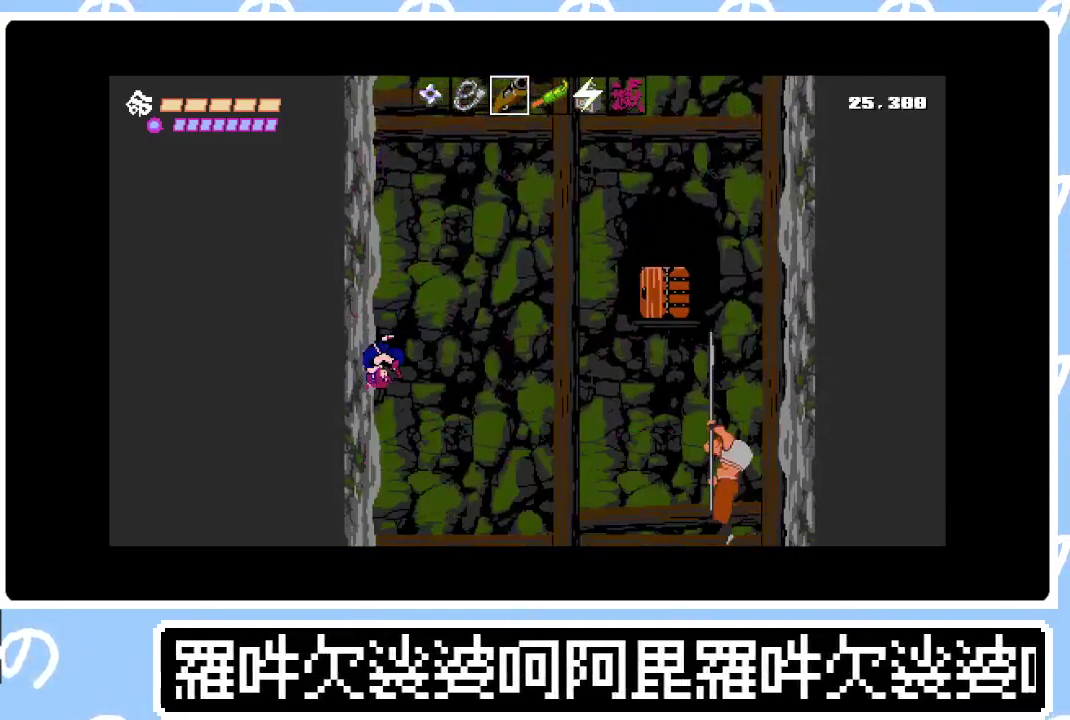
{"buttons": ["CIRCLE", "DPAD_LEFT"], "right_stick": "center", "events": [[83, "CIRCLE", "down"], [150, "CIRCLE", "up"], [217, "CIRCLE", "down"], [283, "CIRCLE", "up"], [350, "CIRCLE", "down"], [417, "CIRCLE", "up"], [500, "CIRCLE", "down"]]}
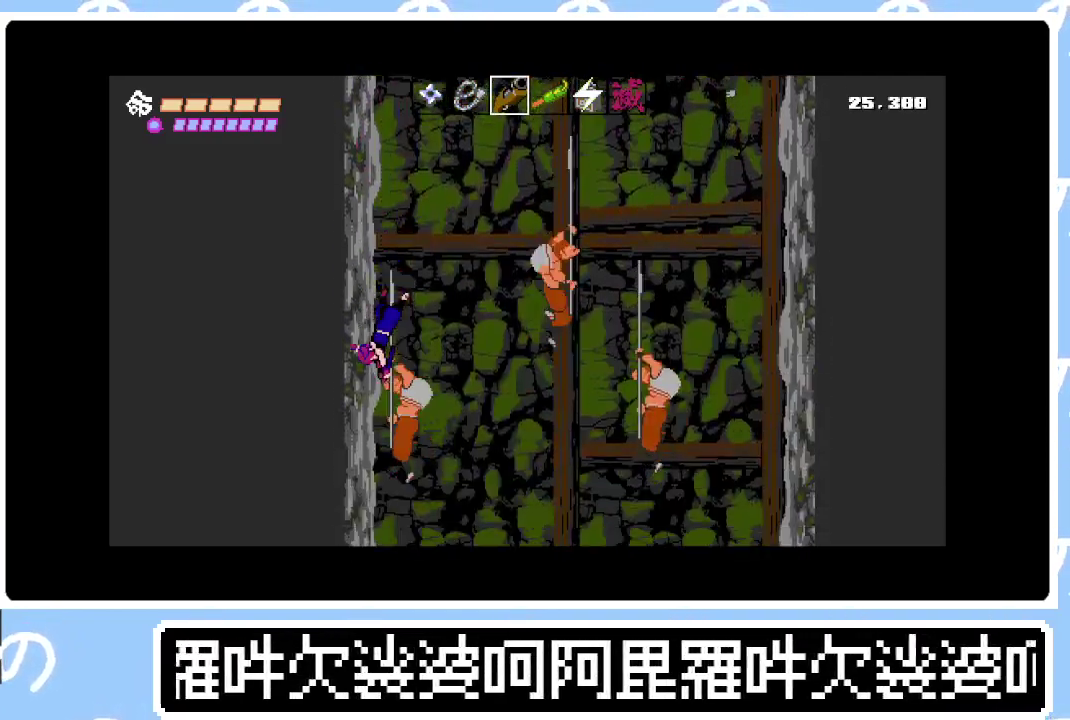
{"buttons": ["DPAD_LEFT"], "right_stick": "center", "events": [[67, "CIRCLE", "up"], [133, "CIRCLE", "down"], [200, "CIRCLE", "up"], [267, "CIRCLE", "down"], [317, "CIRCLE", "up"], [383, "CIRCLE", "down"], [450, "CIRCLE", "up"]]}
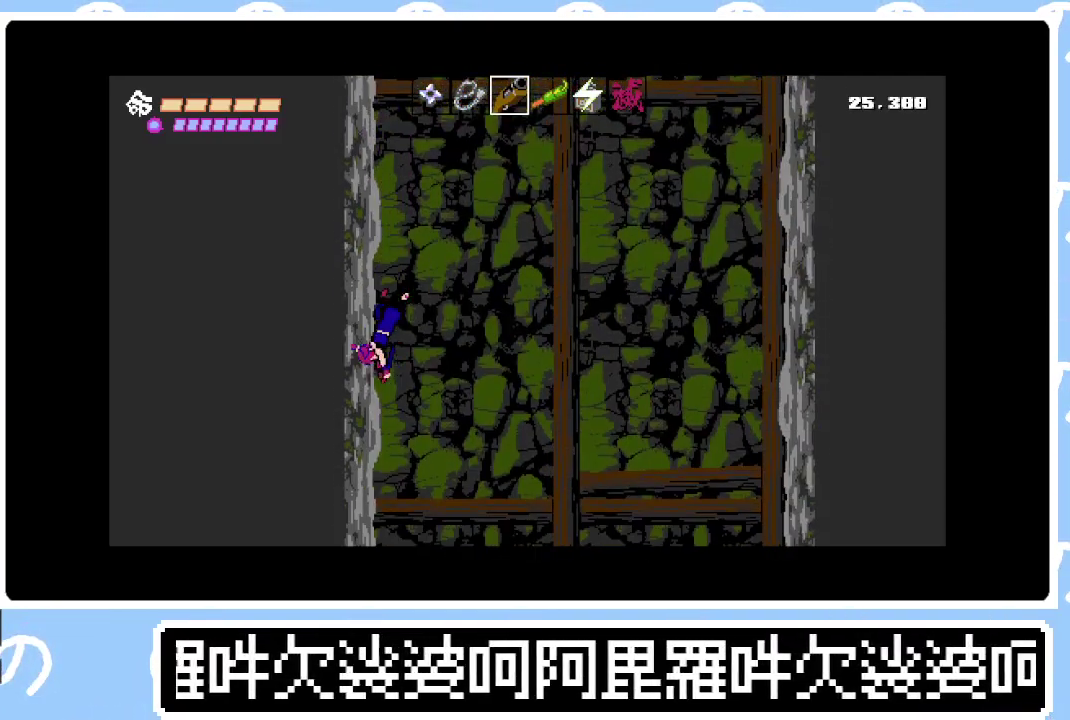
{"buttons": ["CIRCLE", "DPAD_LEFT"], "right_stick": "center", "events": [[33, "CIRCLE", "down"], [117, "CIRCLE", "up"], [183, "CIRCLE", "down"], [250, "CIRCLE", "up"], [333, "CIRCLE", "down"], [383, "CIRCLE", "up"], [483, "CIRCLE", "down"]]}
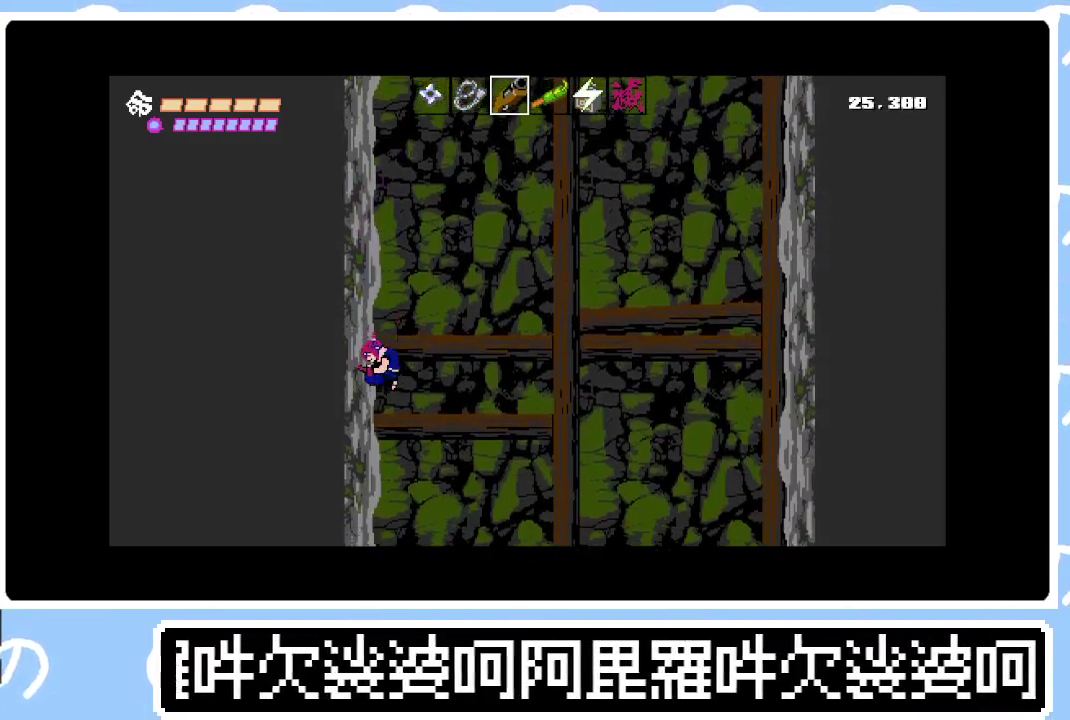
{"buttons": ["DPAD_LEFT"], "right_stick": "center", "events": [[33, "CIRCLE", "up"], [117, "CIRCLE", "down"], [183, "CIRCLE", "up"], [250, "CIRCLE", "down"], [317, "CIRCLE", "up"], [400, "CIRCLE", "down"], [450, "CIRCLE", "up"]]}
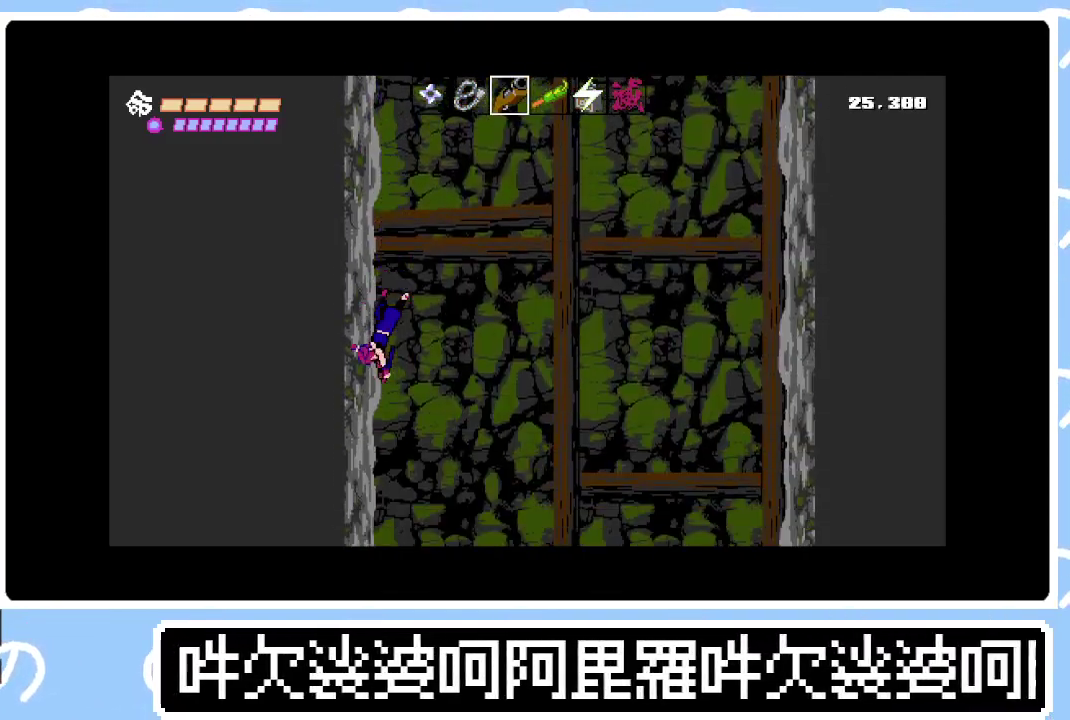
{"buttons": ["CIRCLE", "DPAD_LEFT"], "right_stick": "center", "events": [[50, "CIRCLE", "down"], [100, "CIRCLE", "up"], [183, "CIRCLE", "down"], [250, "CIRCLE", "up"], [333, "CIRCLE", "down"], [383, "CIRCLE", "up"], [483, "CIRCLE", "down"]]}
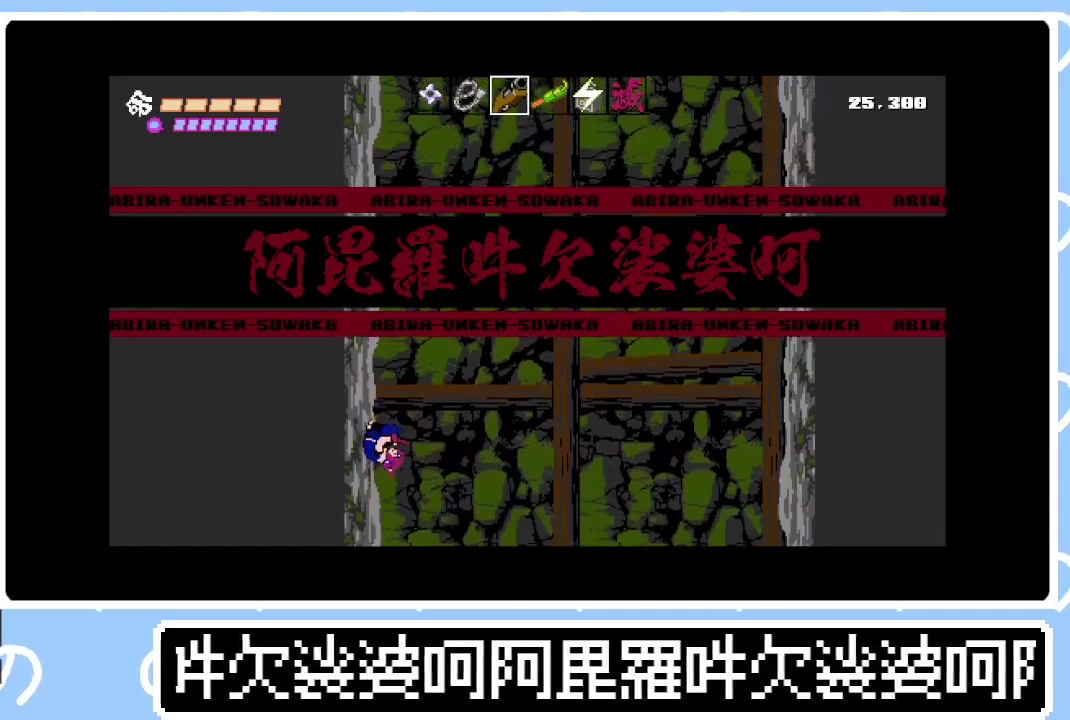
{"buttons": ["DPAD_LEFT"], "right_stick": "center", "events": [[33, "CIRCLE", "up"], [267, "CIRCLE", "down"], [317, "CIRCLE", "up"], [400, "CIRCLE", "down"], [450, "CIRCLE", "up"]]}
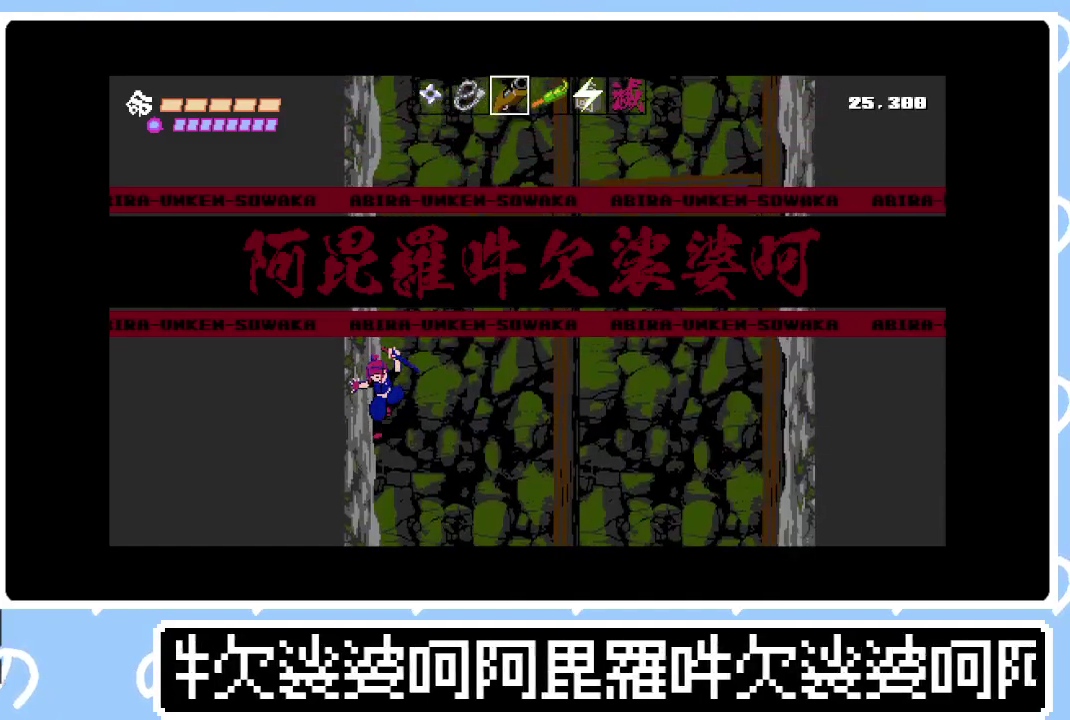
{"buttons": [], "right_stick": "center", "events": [[50, "CIRCLE", "down"], [100, "CIRCLE", "up"], [183, "CIRCLE", "down"], [250, "CIRCLE", "up"], [317, "DPAD_LEFT", "up"]]}
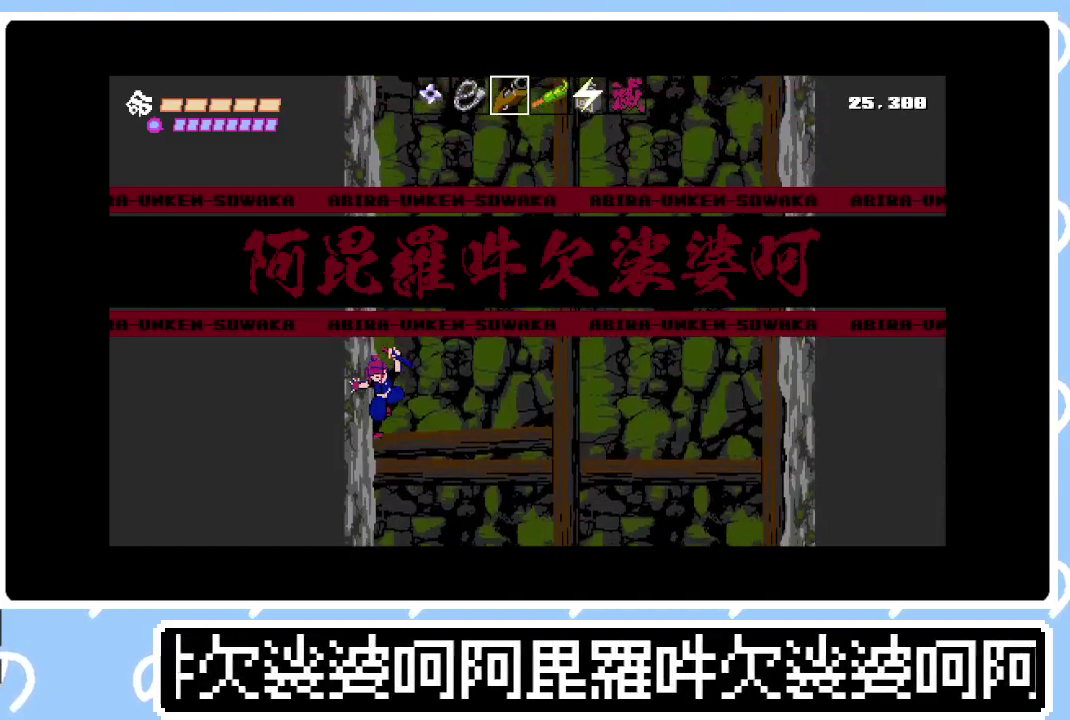
{"buttons": ["SQUARE"], "right_stick": "center", "events": [[500, "SQUARE", "down"]]}
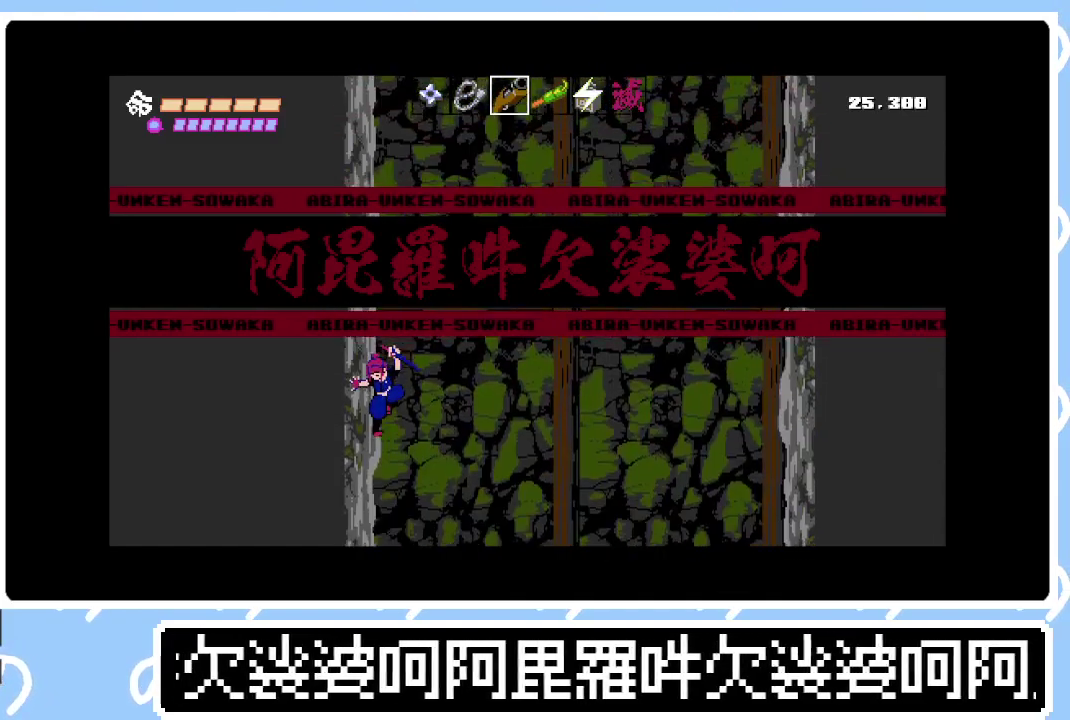
{"buttons": [], "right_stick": "center", "events": [[117, "SQUARE", "up"]]}